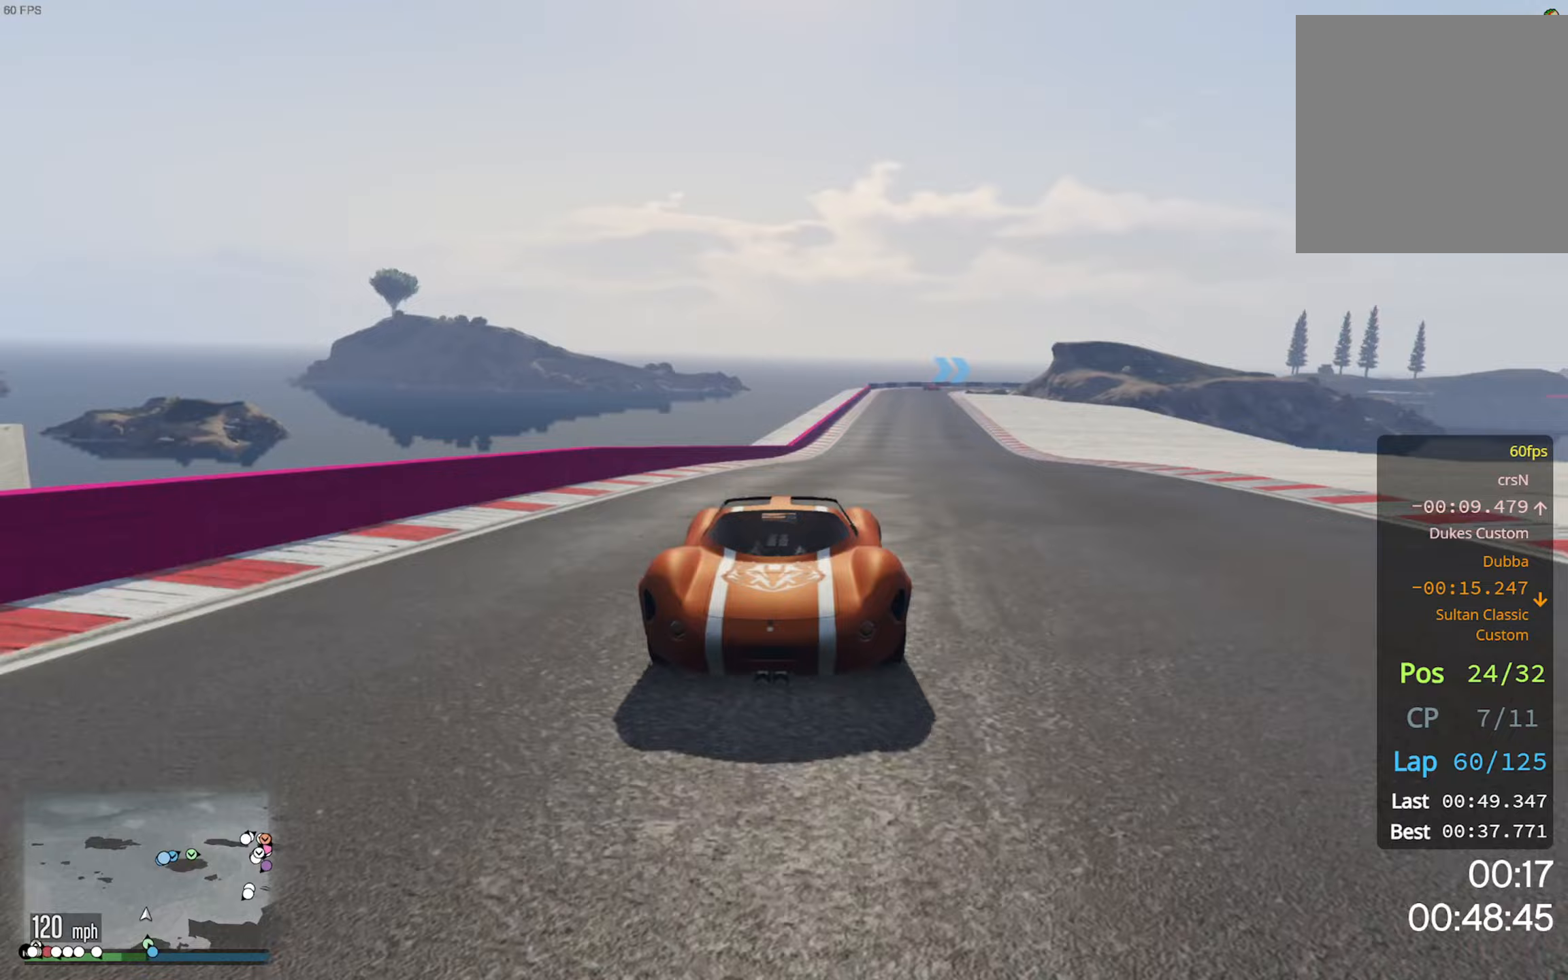
Gameplay with a controller (Xbox layout); each line is a JSON object with the inputs held at the frame after it (dt_ms = milliseconds from this image to that frame). "events" lists button and stick changes between this image and that frame as [ms after this image, input, new state], when the widget could be followed in between.
{"dt_ms": 867, "buttons": ["R2"], "left_stick": "center", "right_stick": "center"}
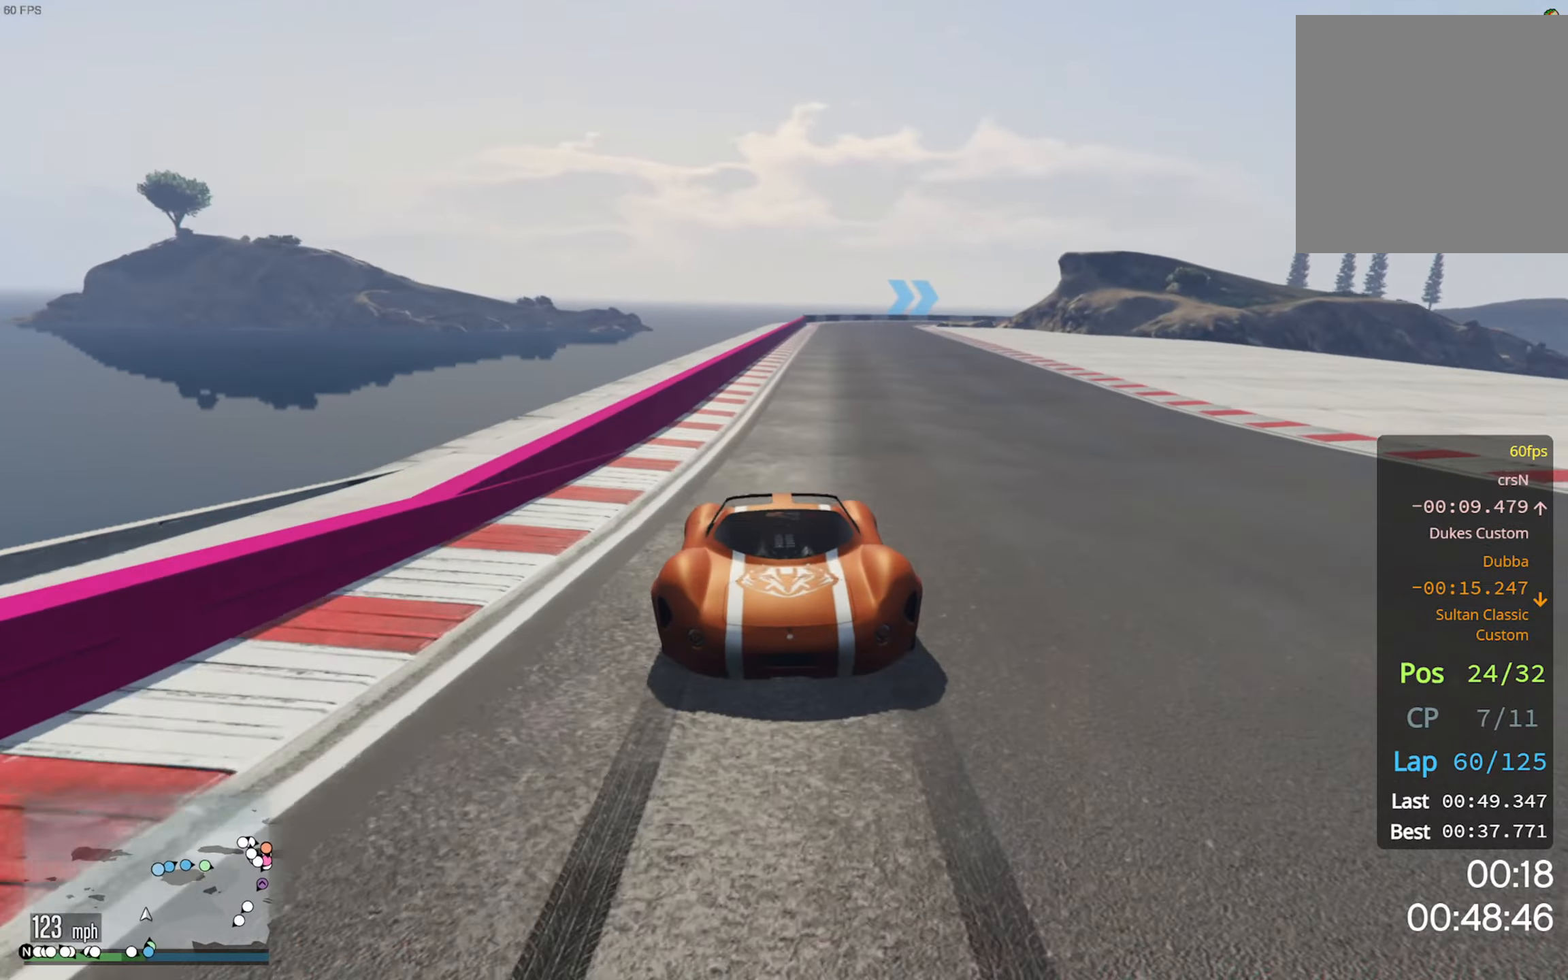
{"dt_ms": 500, "buttons": ["R2"], "left_stick": "center", "right_stick": "center", "events": [[150, "left_stick", "down-right"], [233, "left_stick", "center"], [416, "left_stick", "right"], [483, "left_stick", "center"]]}
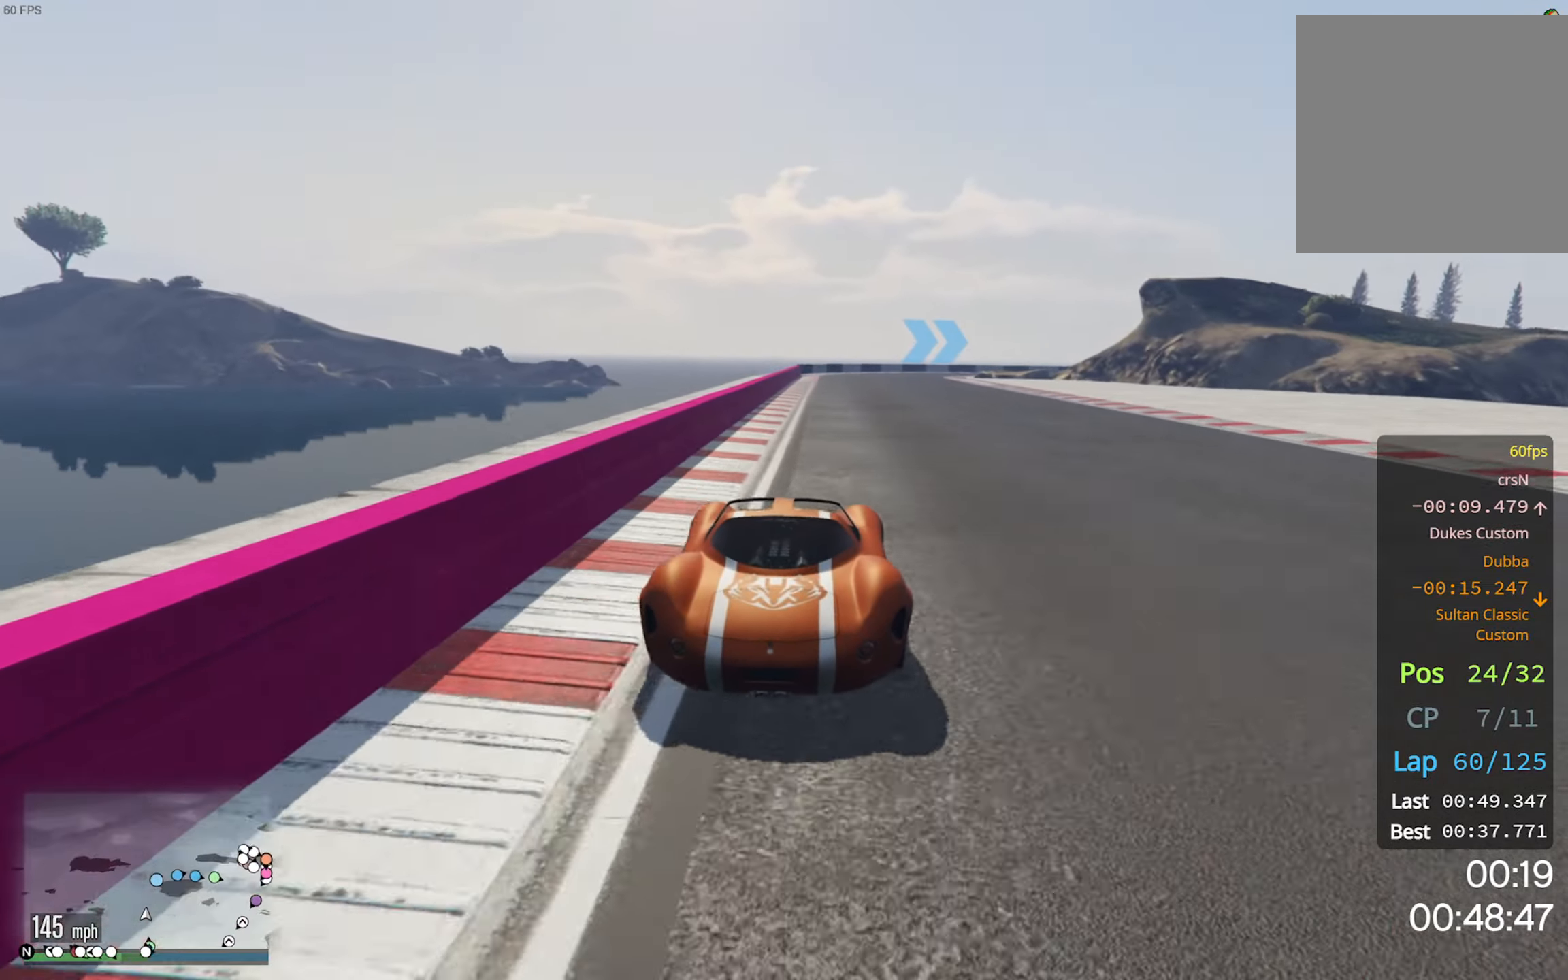
{"dt_ms": 500, "buttons": ["L2"], "left_stick": "down-right", "right_stick": "center", "events": [[450, "R2", "up"], [450, "left_stick", "down-right"], [483, "L2", "down"]]}
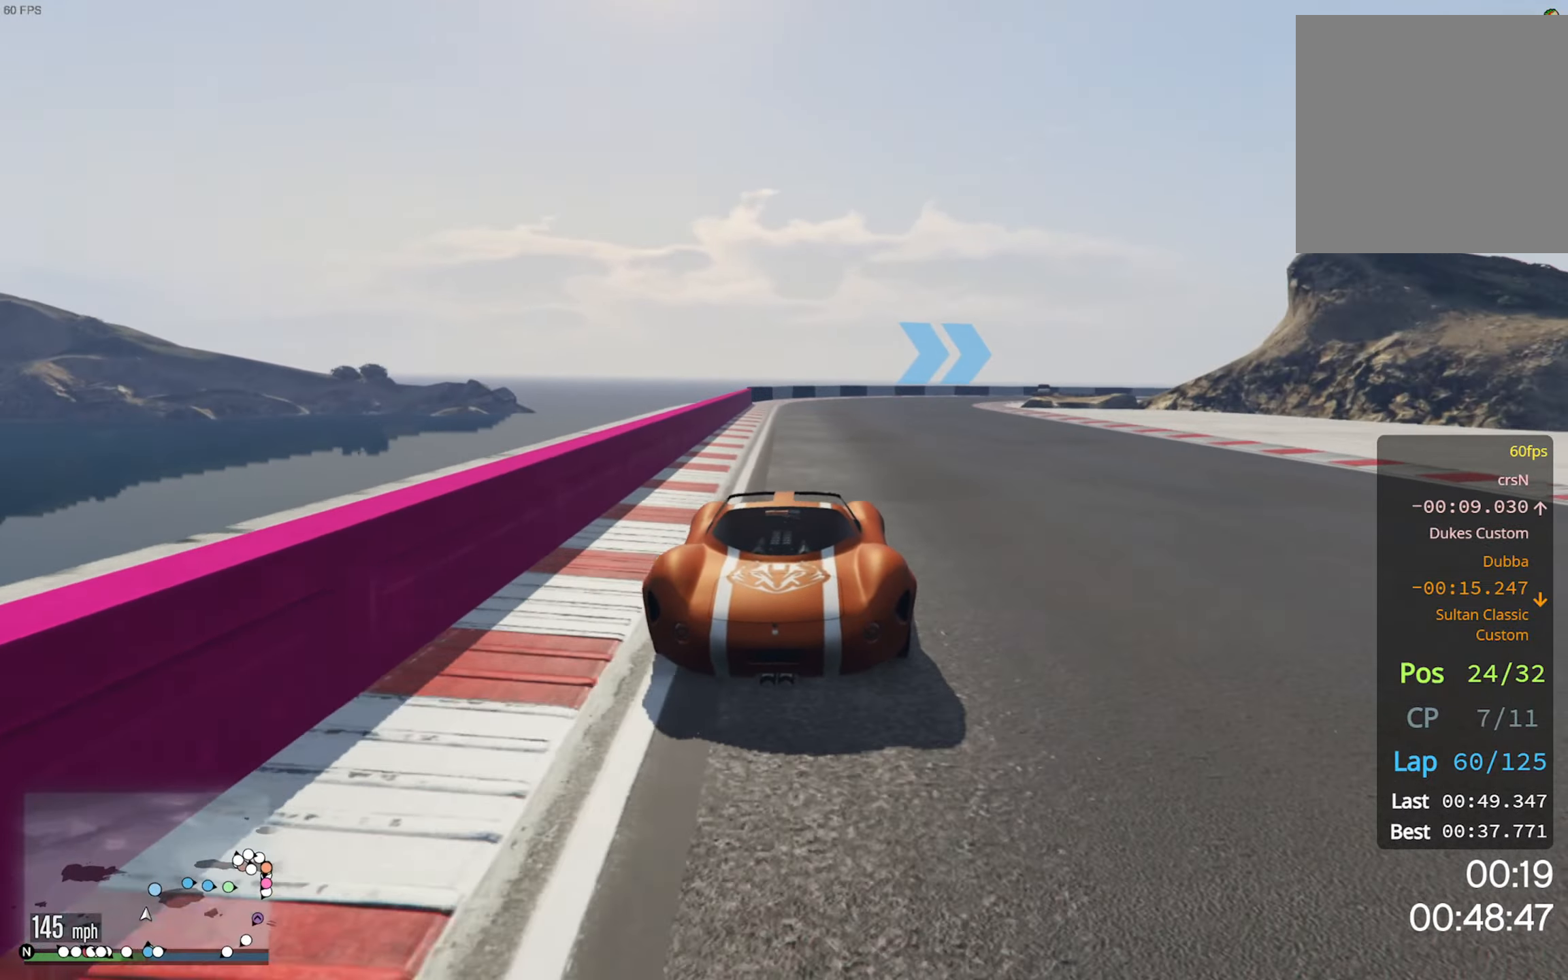
{"dt_ms": 500, "buttons": ["L2"], "left_stick": "down-right", "right_stick": "center"}
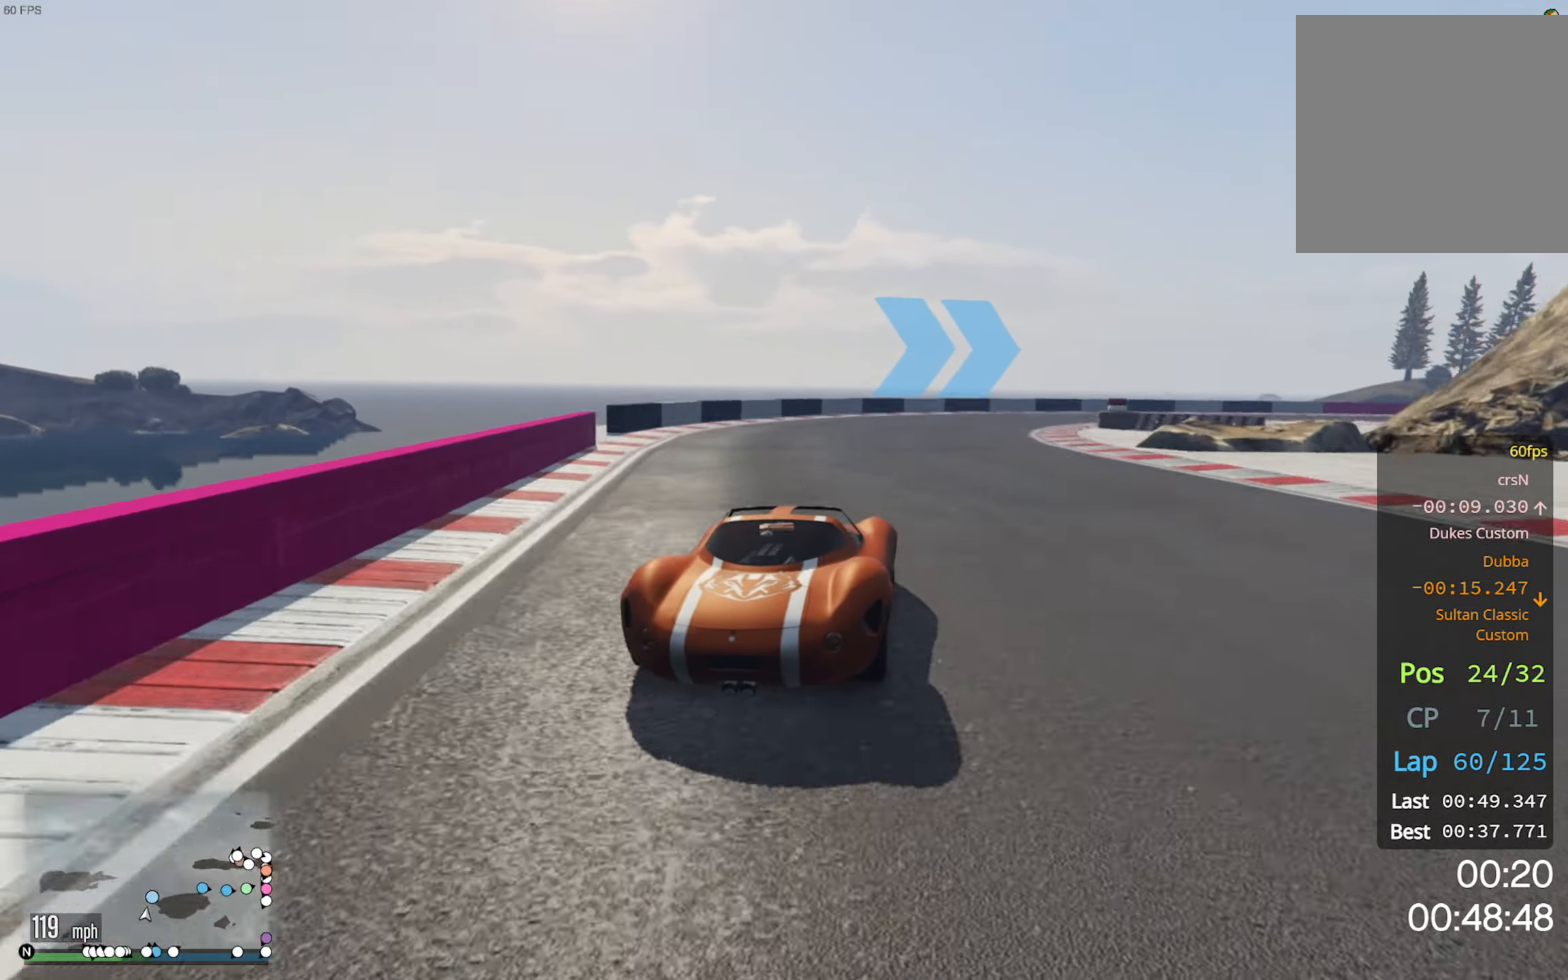
{"dt_ms": 500, "buttons": [], "left_stick": "down-right", "right_stick": "center", "events": [[66, "L2", "up"], [83, "left_stick", "center"], [150, "left_stick", "down-right"]]}
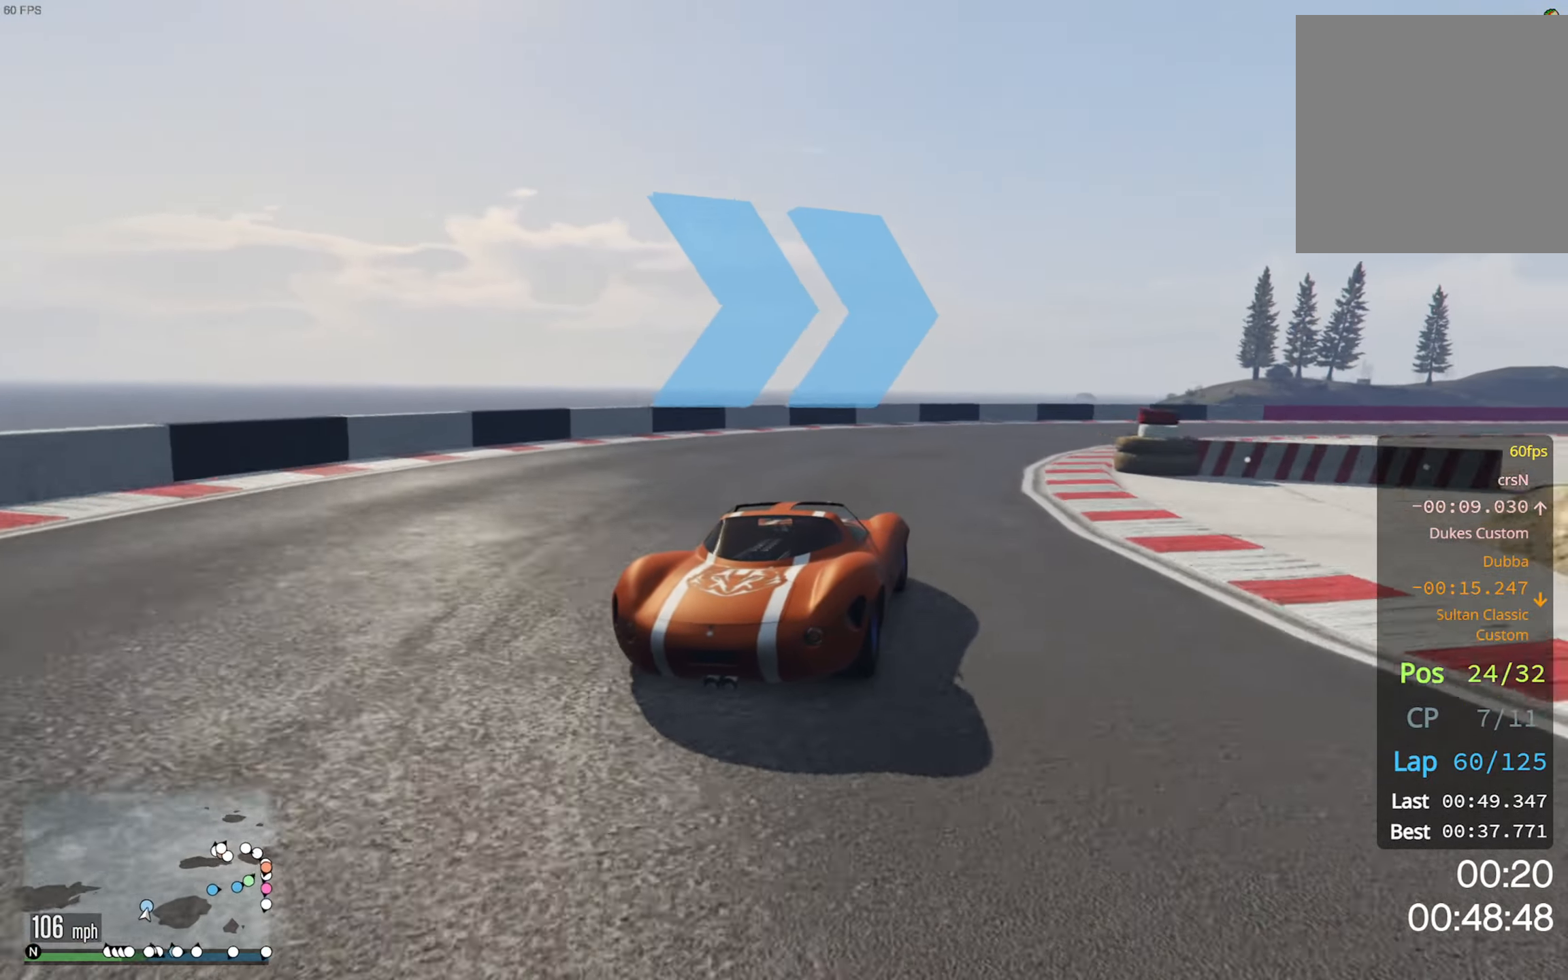
{"dt_ms": 500, "buttons": [], "left_stick": "down-right", "right_stick": "center", "events": []}
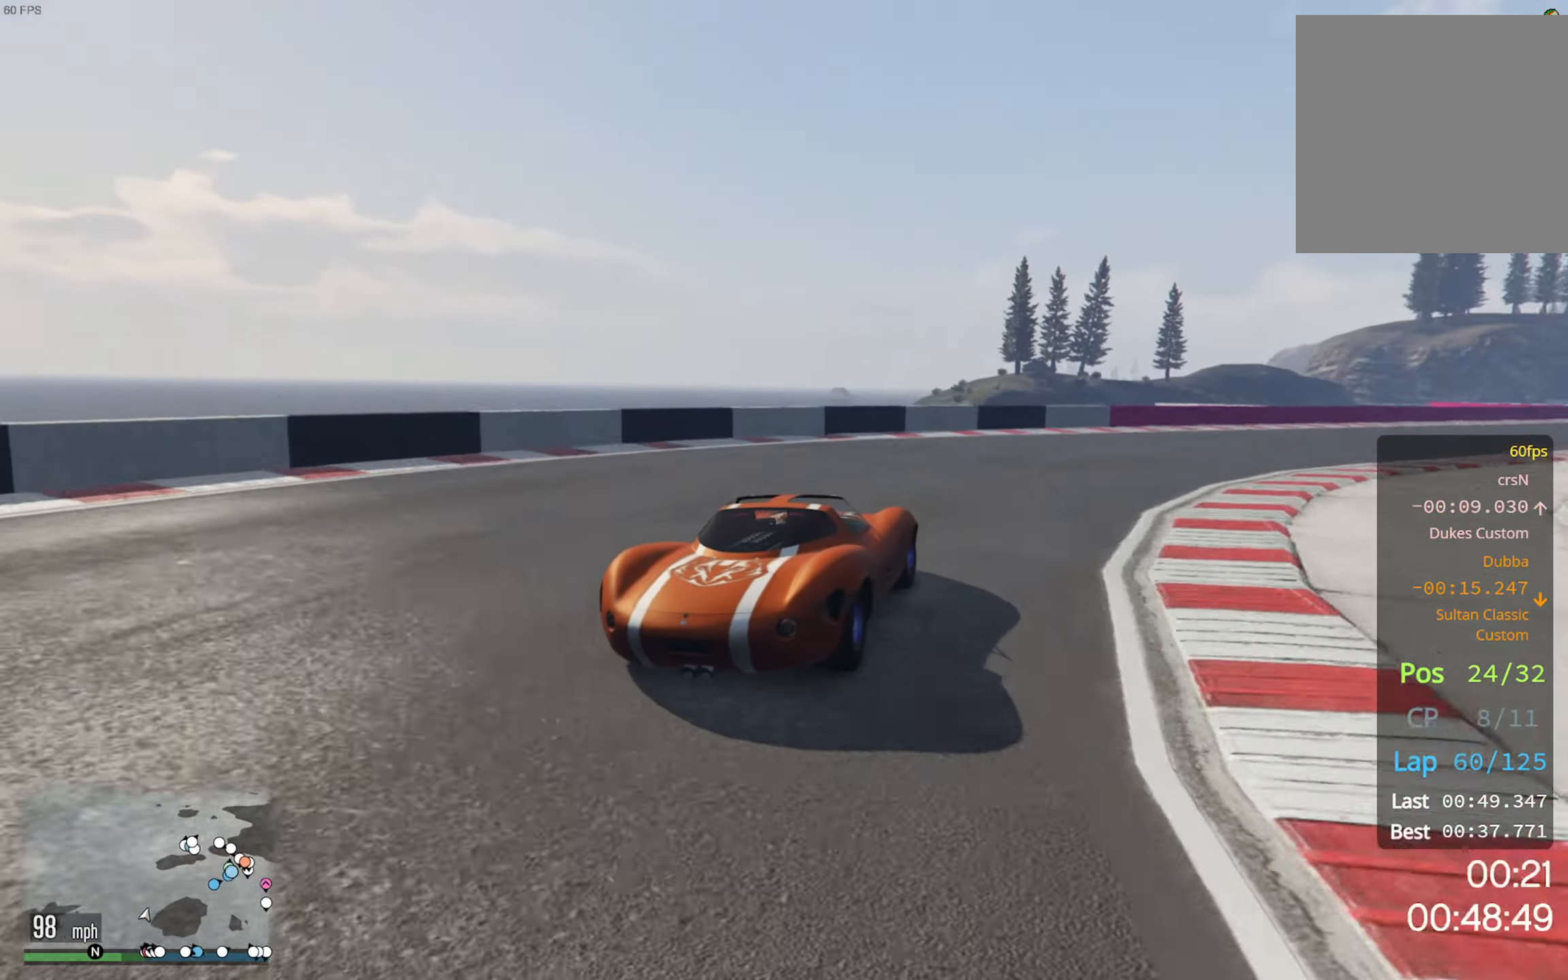
{"dt_ms": 500, "buttons": ["R2"], "left_stick": "down-right", "right_stick": "center", "events": [[100, "R2", "down"], [216, "left_stick", "center"], [300, "left_stick", "down-right"]]}
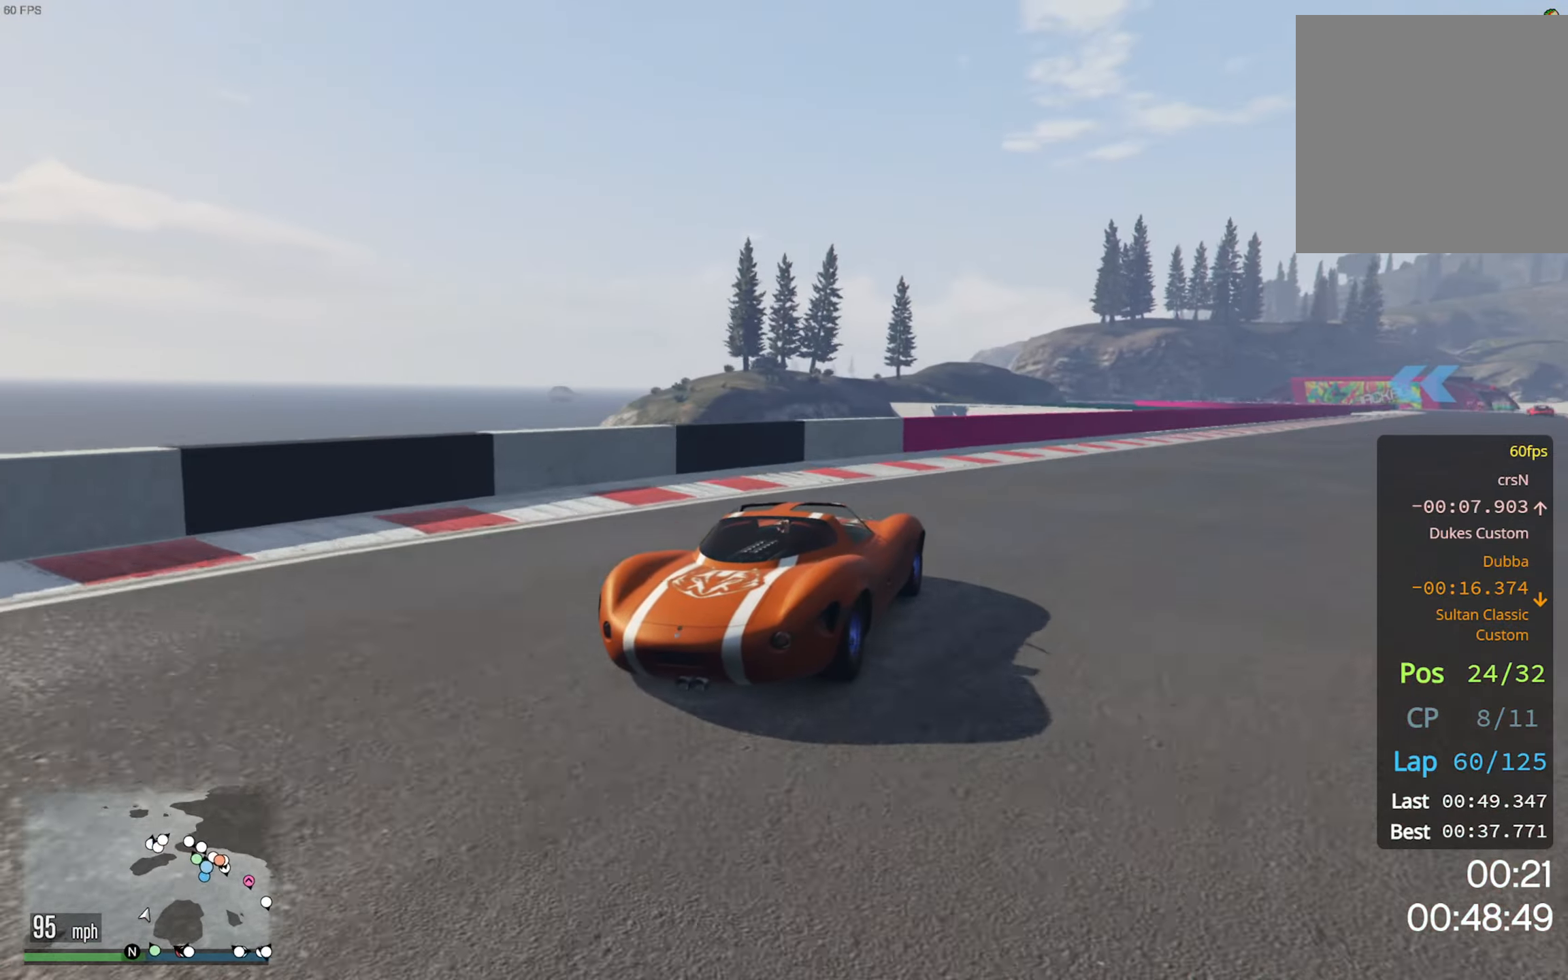
{"dt_ms": 500, "buttons": ["R2"], "left_stick": "down-right", "right_stick": "center", "events": [[116, "left_stick", "center"], [300, "left_stick", "down-right"]]}
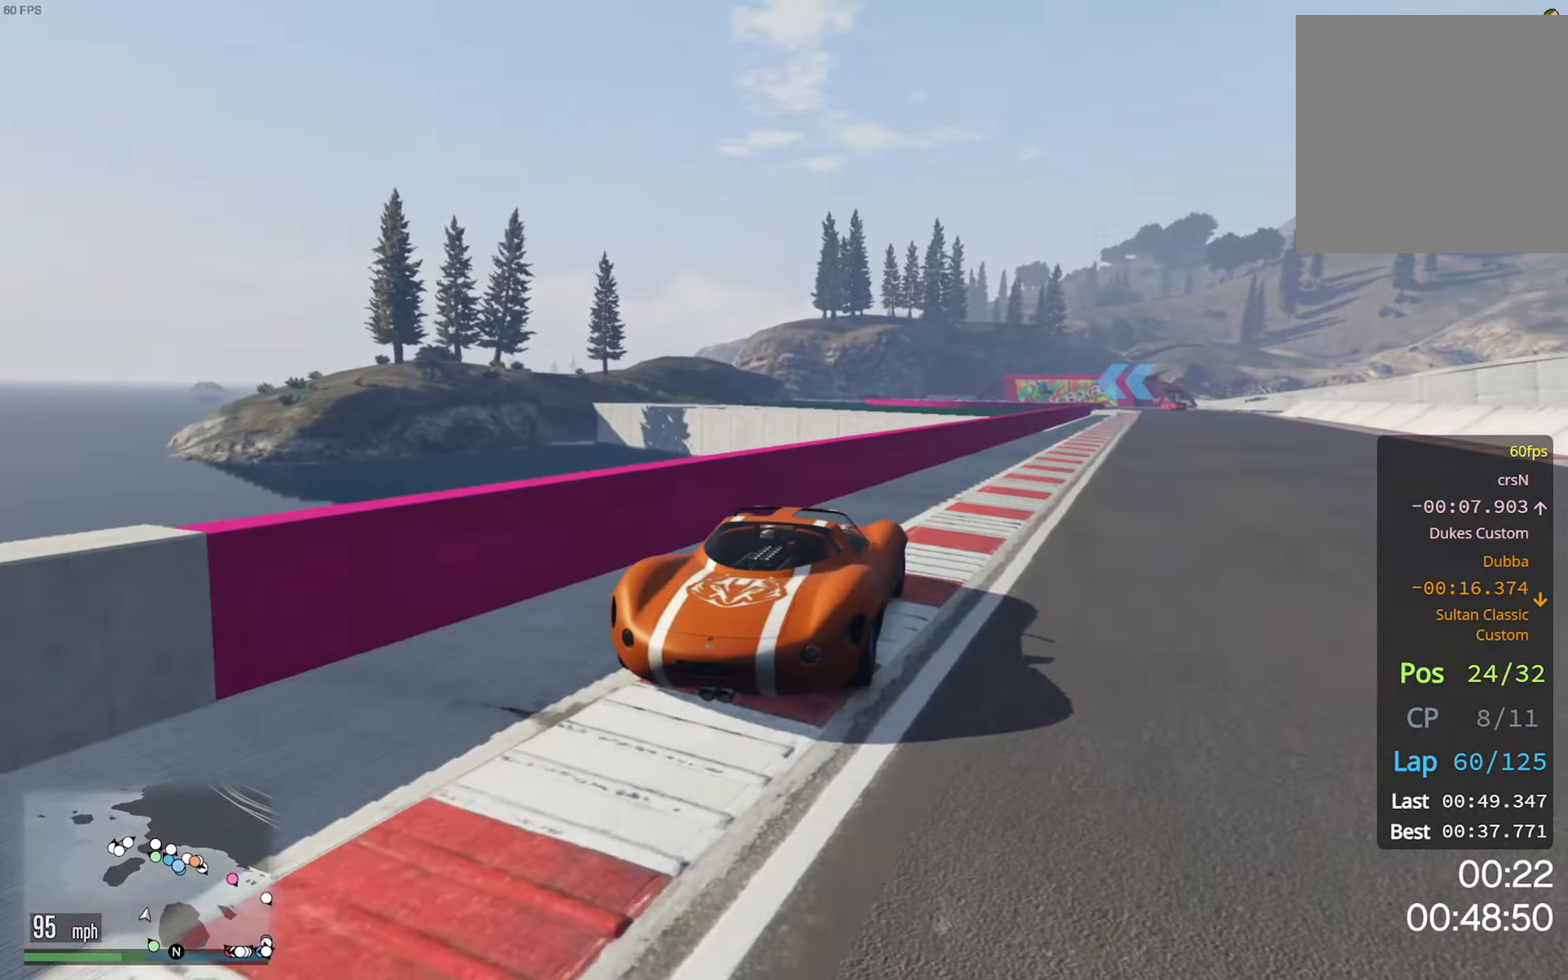
{"dt_ms": 500, "buttons": ["R2"], "left_stick": "center", "right_stick": "center", "events": [[133, "left_stick", "center"], [267, "left_stick", "down-right"], [433, "left_stick", "center"]]}
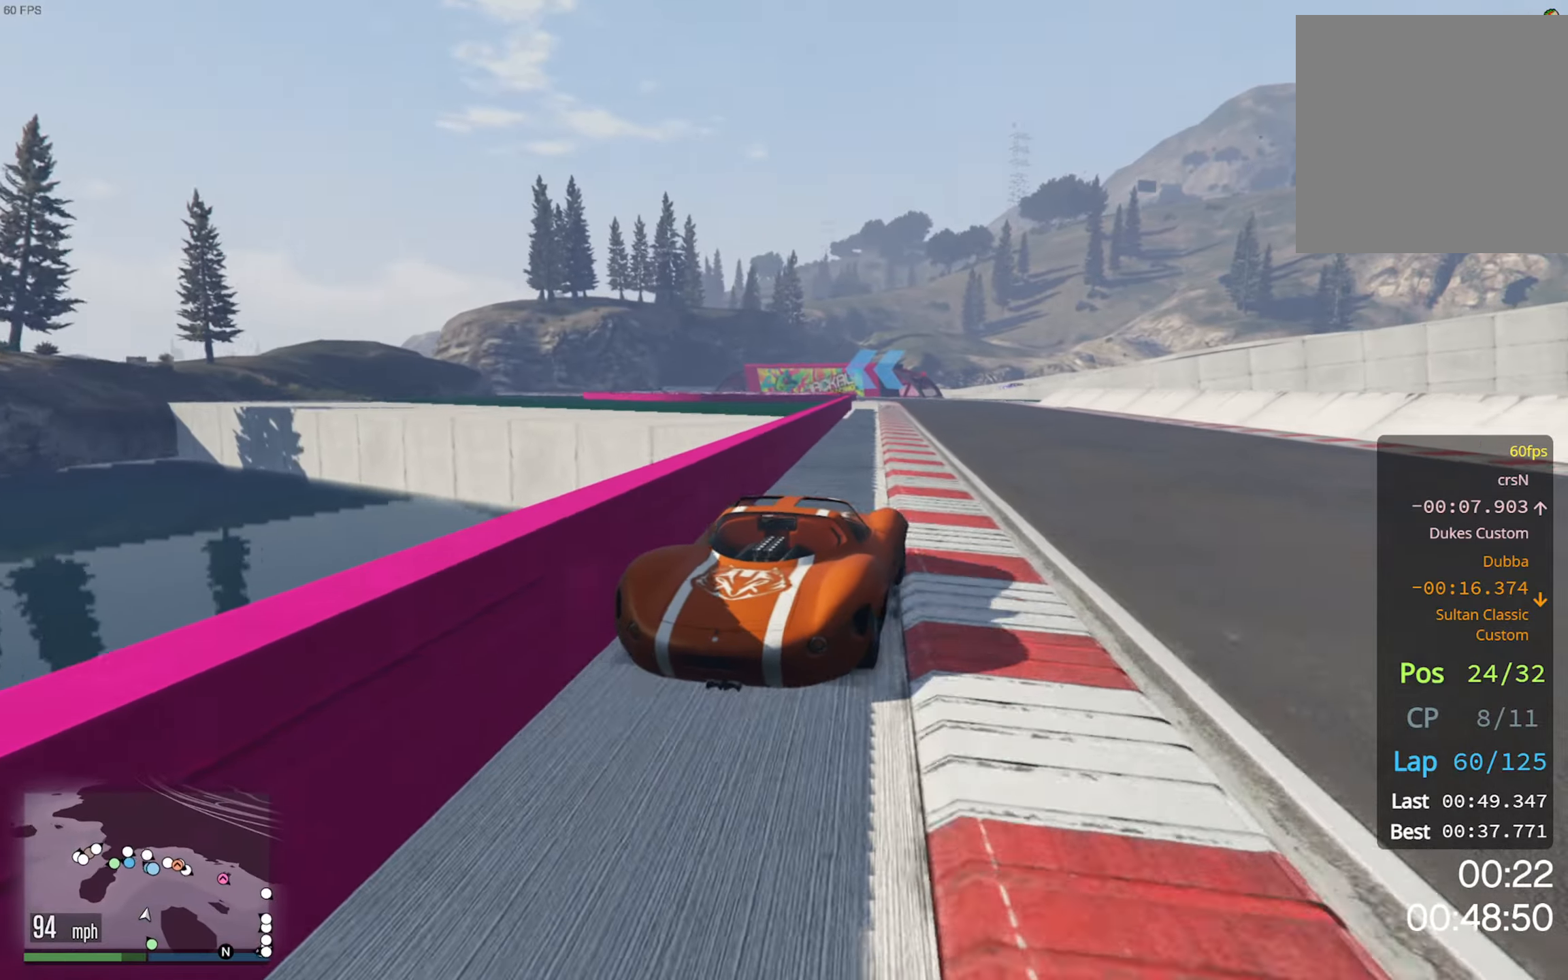
{"dt_ms": 500, "buttons": ["R2"], "left_stick": "center", "right_stick": "center", "events": [[67, "left_stick", "down-right"], [150, "left_stick", "center"]]}
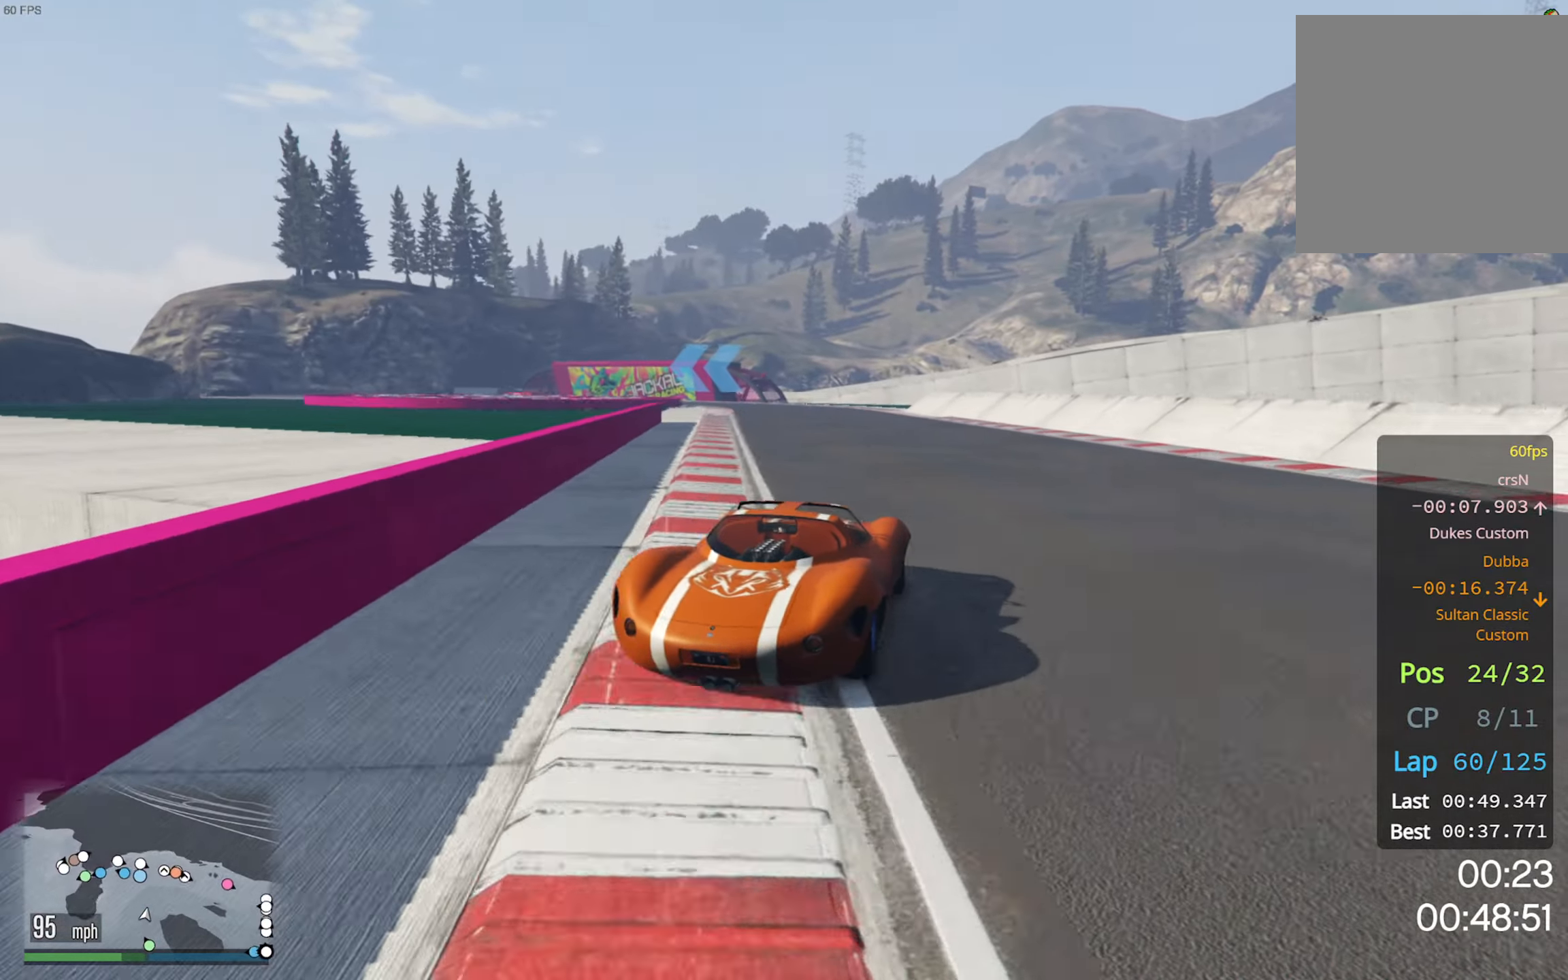
{"dt_ms": 500, "buttons": ["R2"], "left_stick": "center", "right_stick": "center", "events": [[333, "left_stick", "left"], [483, "left_stick", "center"]]}
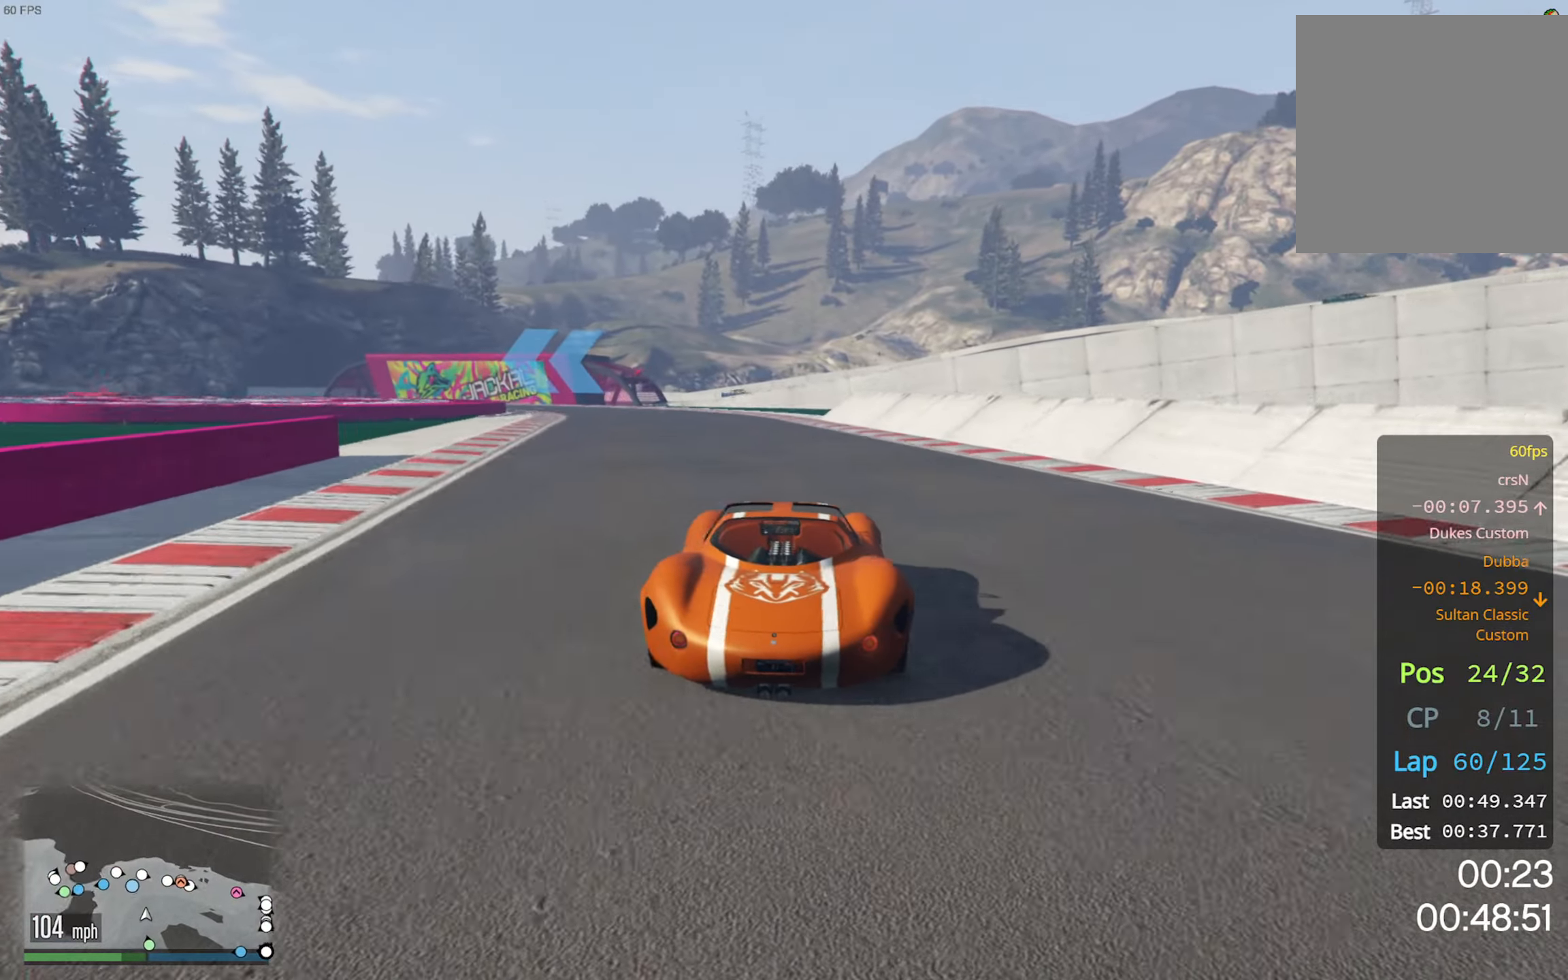
{"dt_ms": 500, "buttons": ["L2", "R2"], "left_stick": "left", "right_stick": "center", "events": [[150, "left_stick", "up-left"], [250, "R2", "up"], [250, "left_stick", "center"], [300, "left_stick", "left"], [317, "L2", "down"], [383, "L2", "up"], [433, "left_stick", "center"], [467, "R2", "down"], [483, "L2", "down"], [500, "left_stick", "left"]]}